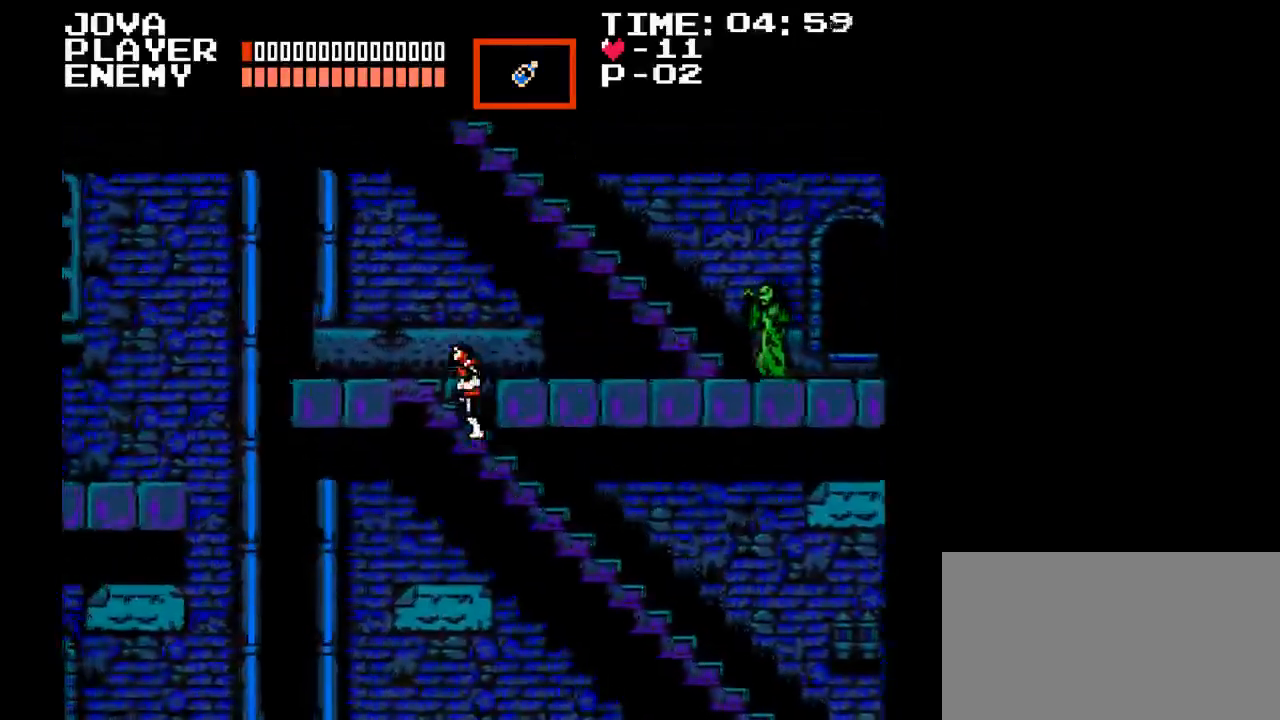
Gameplay with a controller (Nintendo layout); each line is a JSON object with the inputs held at the frame after it. "events" lists button and stick changes between this image and that frame as [ms after this image, input, new state], when the widget could be followed in between. Not read: L3 R3.
{"buttons": ["DPAD_UP", "DPAD_LEFT"], "events": []}
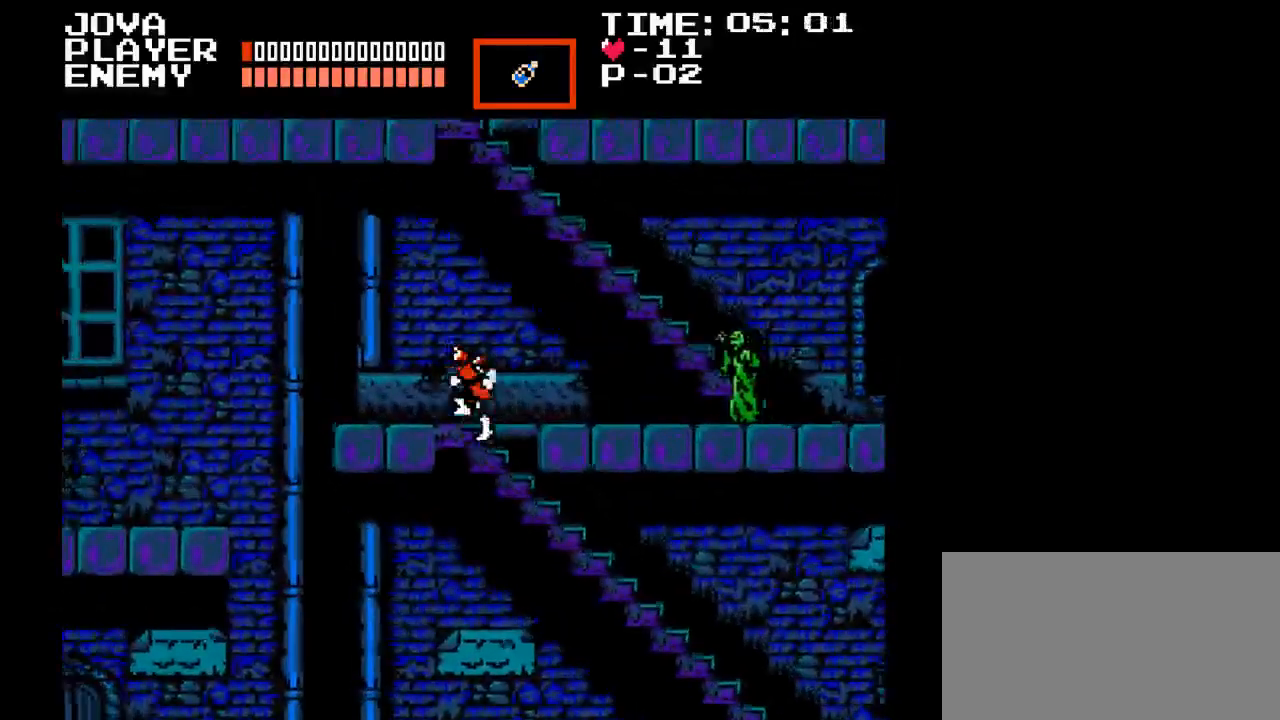
{"buttons": ["DPAD_RIGHT"], "events": [[300, "DPAD_LEFT", "up"], [350, "DPAD_RIGHT", "down"], [350, "DPAD_UP", "up"]]}
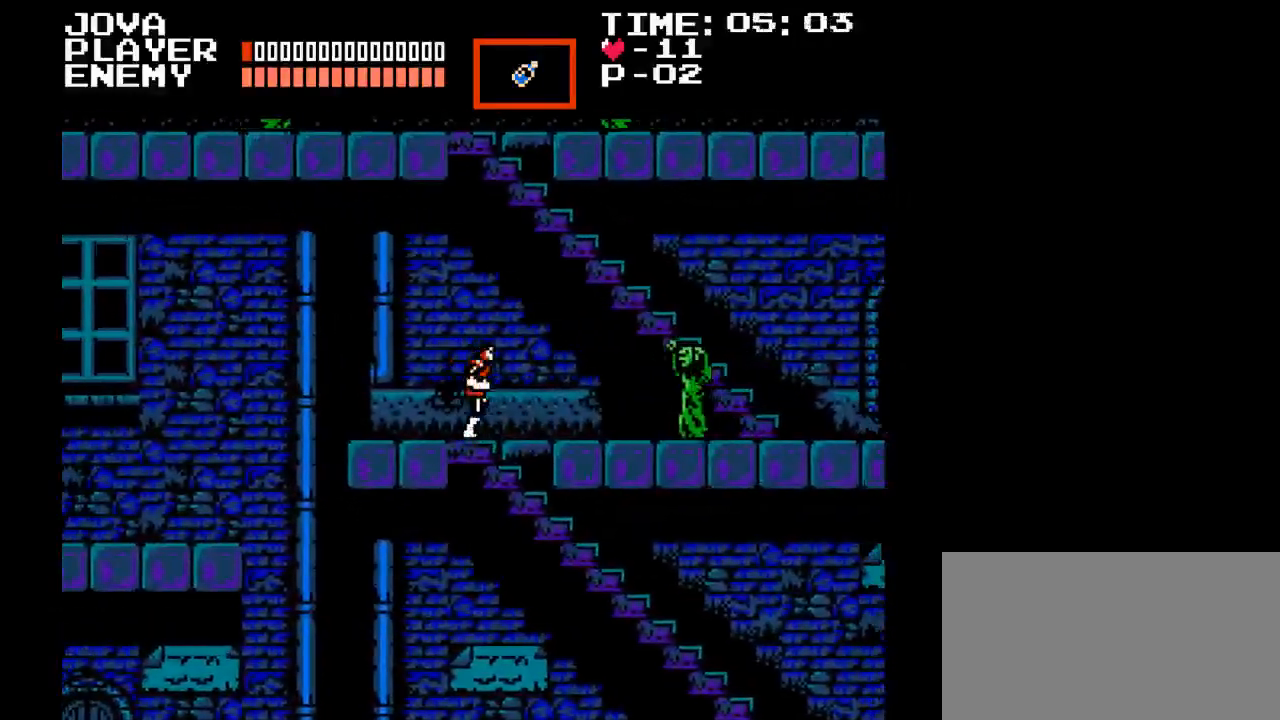
{"buttons": ["Y"], "events": [[50, "DPAD_RIGHT", "up"], [67, "Y", "down"], [167, "Y", "up"], [200, "Y", "down"], [317, "Y", "up"], [350, "Y", "down"], [433, "Y", "up"], [500, "Y", "down"]]}
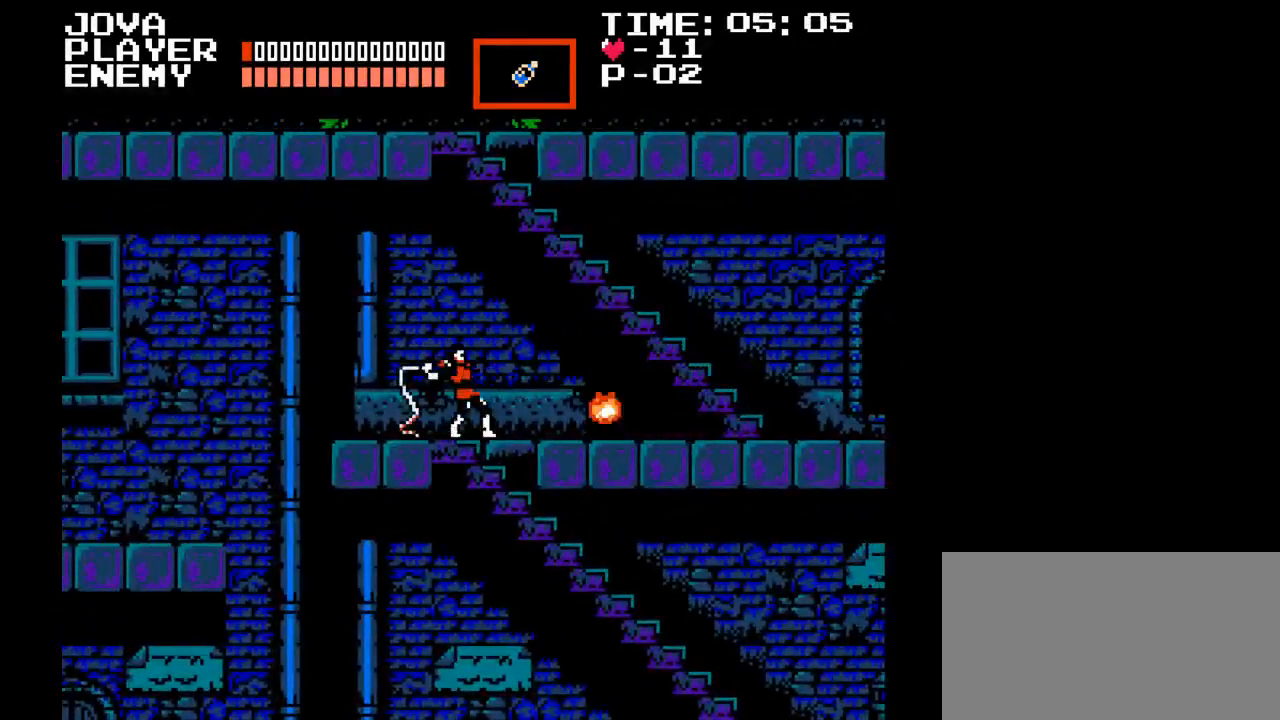
{"buttons": ["DPAD_RIGHT"], "events": [[100, "Y", "up"], [133, "Y", "down"], [217, "Y", "up"], [300, "Y", "down"], [350, "Y", "up"], [450, "DPAD_RIGHT", "down"]]}
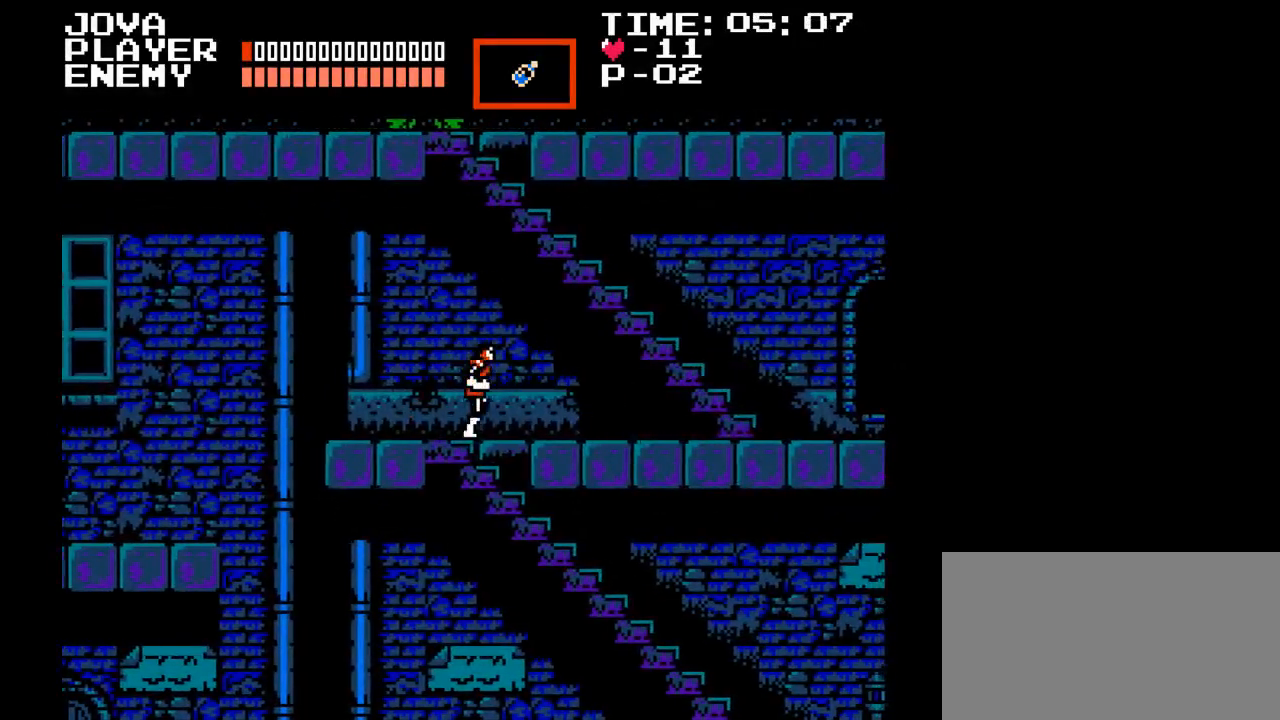
{"buttons": ["DPAD_RIGHT"], "events": []}
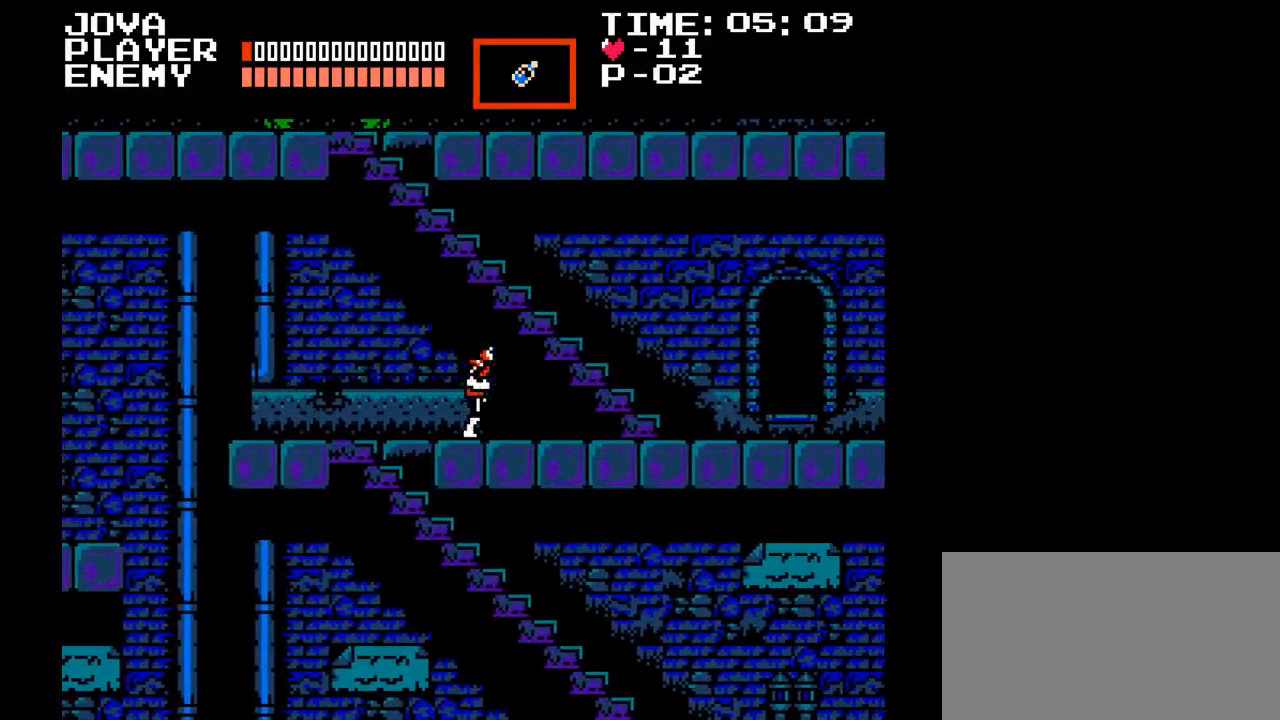
{"buttons": ["Y", "DPAD_RIGHT"], "events": [[150, "B", "down"], [283, "B", "up"], [417, "Y", "down"]]}
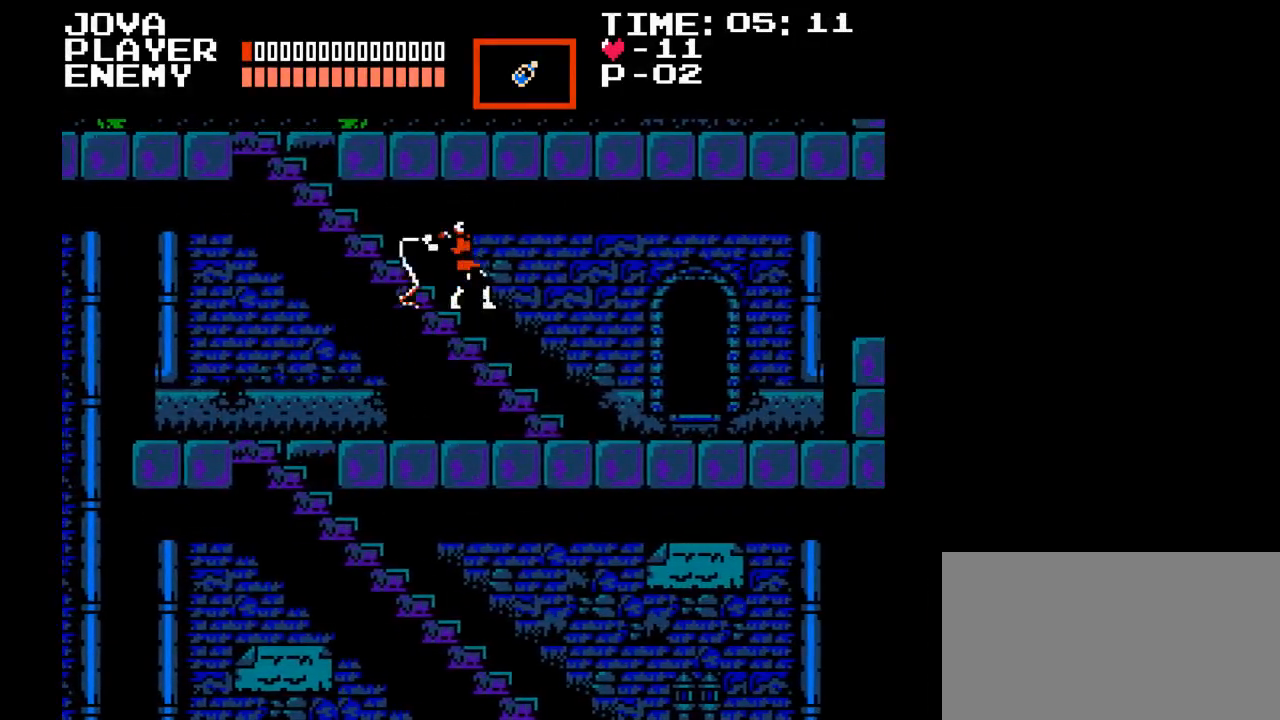
{"buttons": ["DPAD_RIGHT"], "events": [[150, "Y", "up"]]}
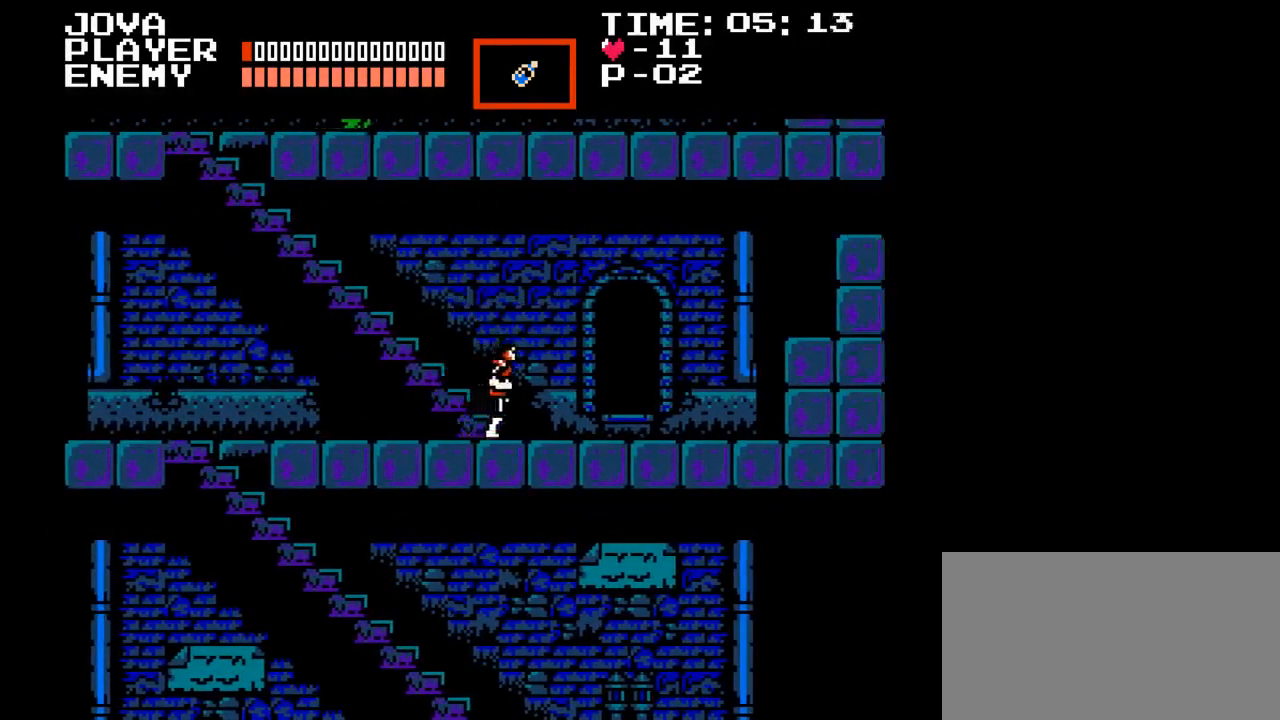
{"buttons": ["DPAD_RIGHT"], "events": []}
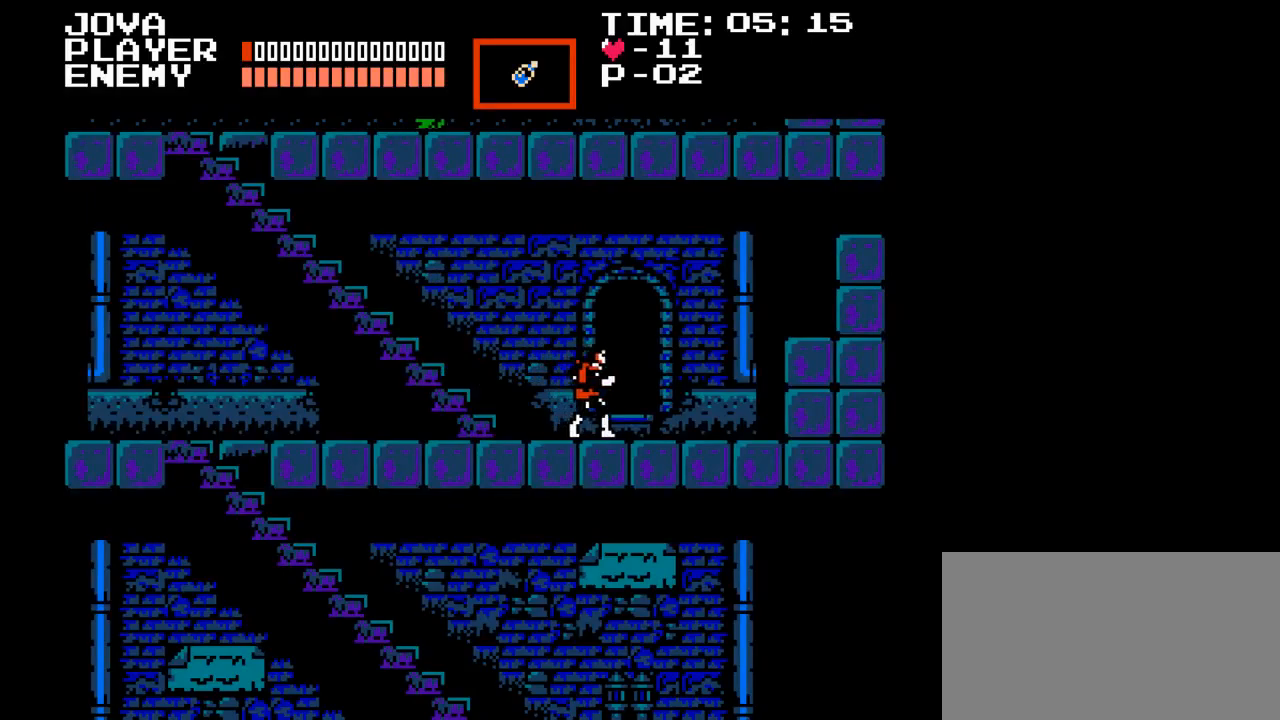
{"buttons": [], "events": [[183, "DPAD_RIGHT", "up"], [283, "DPAD_UP", "down"], [450, "DPAD_UP", "up"]]}
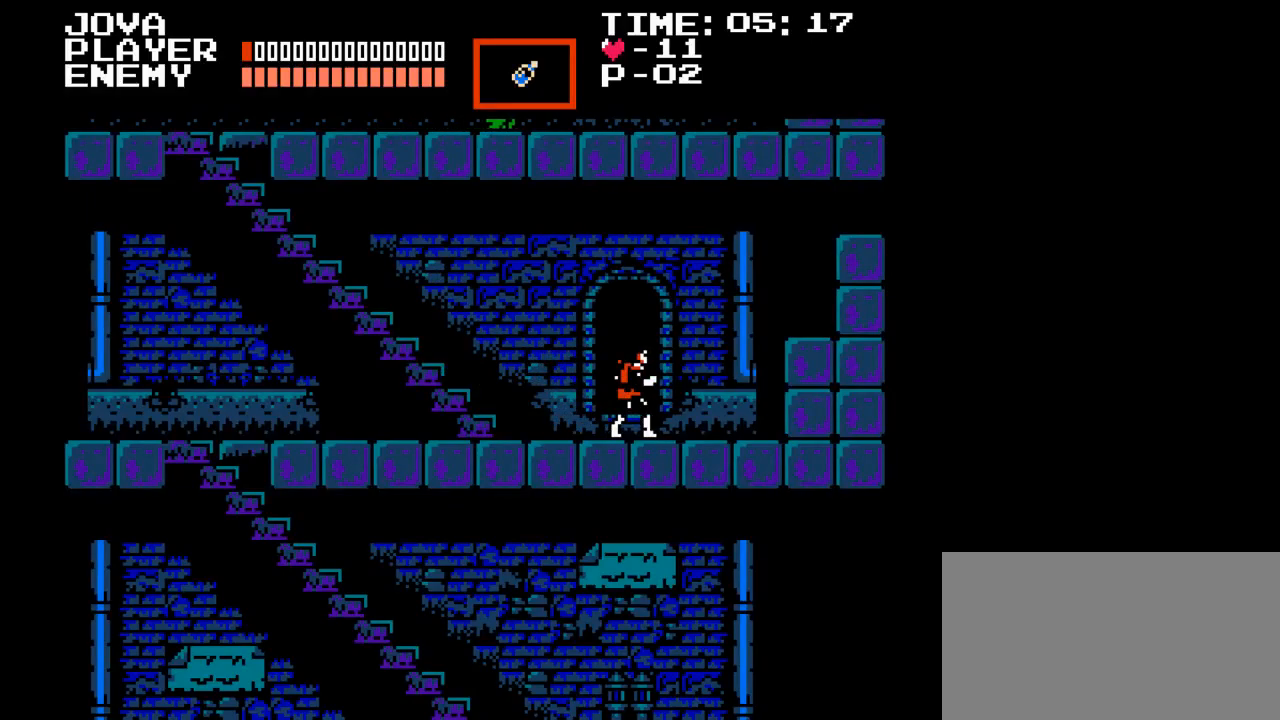
{"buttons": ["DPAD_UP", "DPAD_LEFT"], "events": [[67, "DPAD_LEFT", "down"], [483, "DPAD_UP", "down"]]}
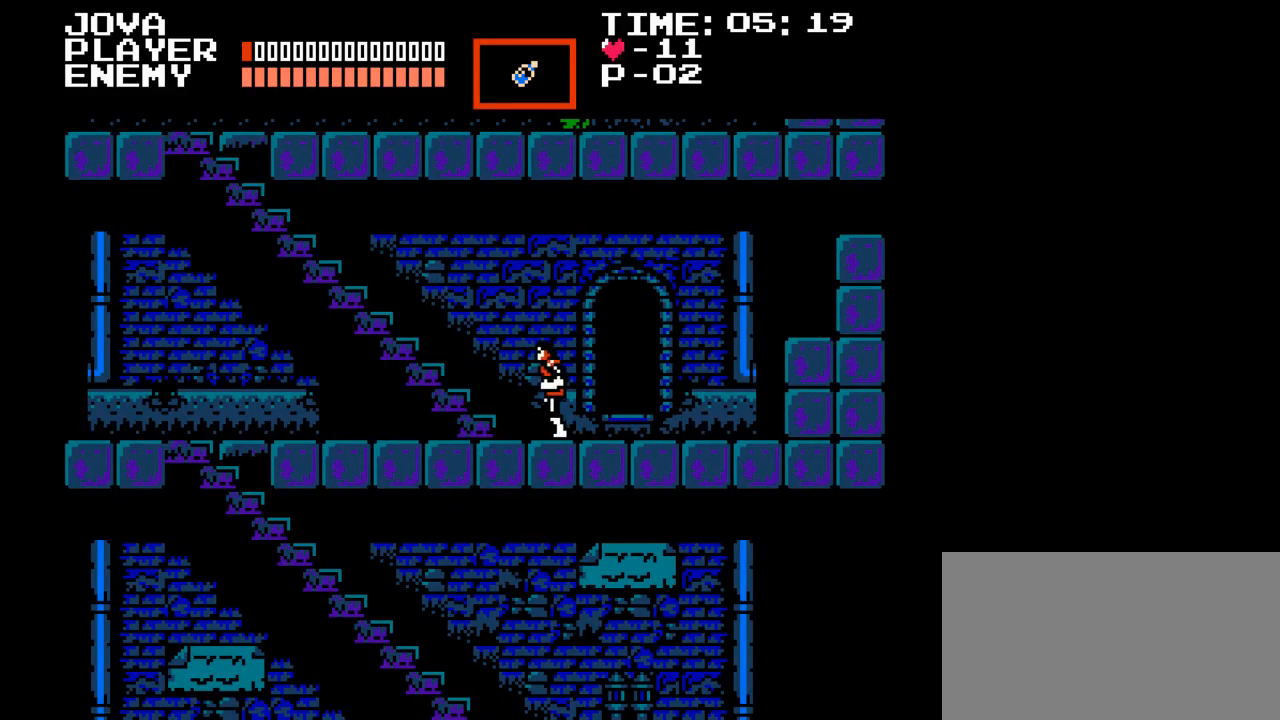
{"buttons": ["DPAD_UP", "DPAD_LEFT"], "events": [[67, "DPAD_LEFT", "up"], [383, "DPAD_LEFT", "down"]]}
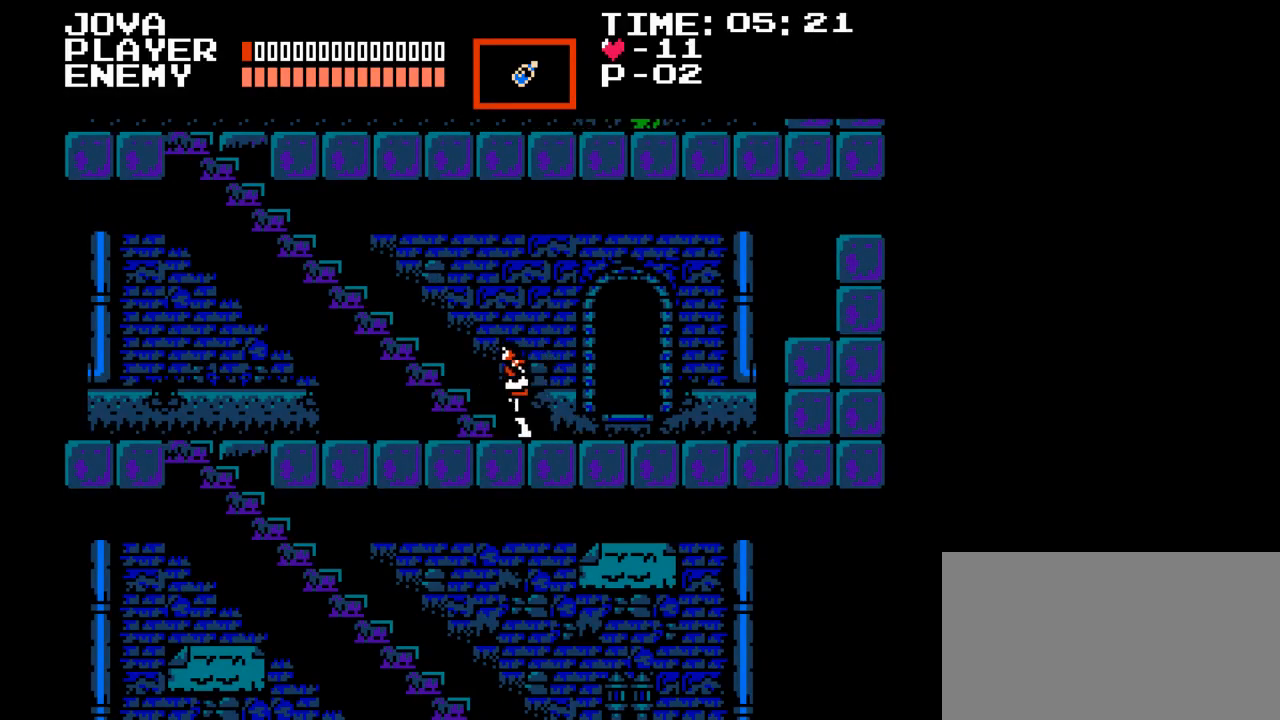
{"buttons": ["DPAD_UP"], "events": [[33, "DPAD_LEFT", "up"]]}
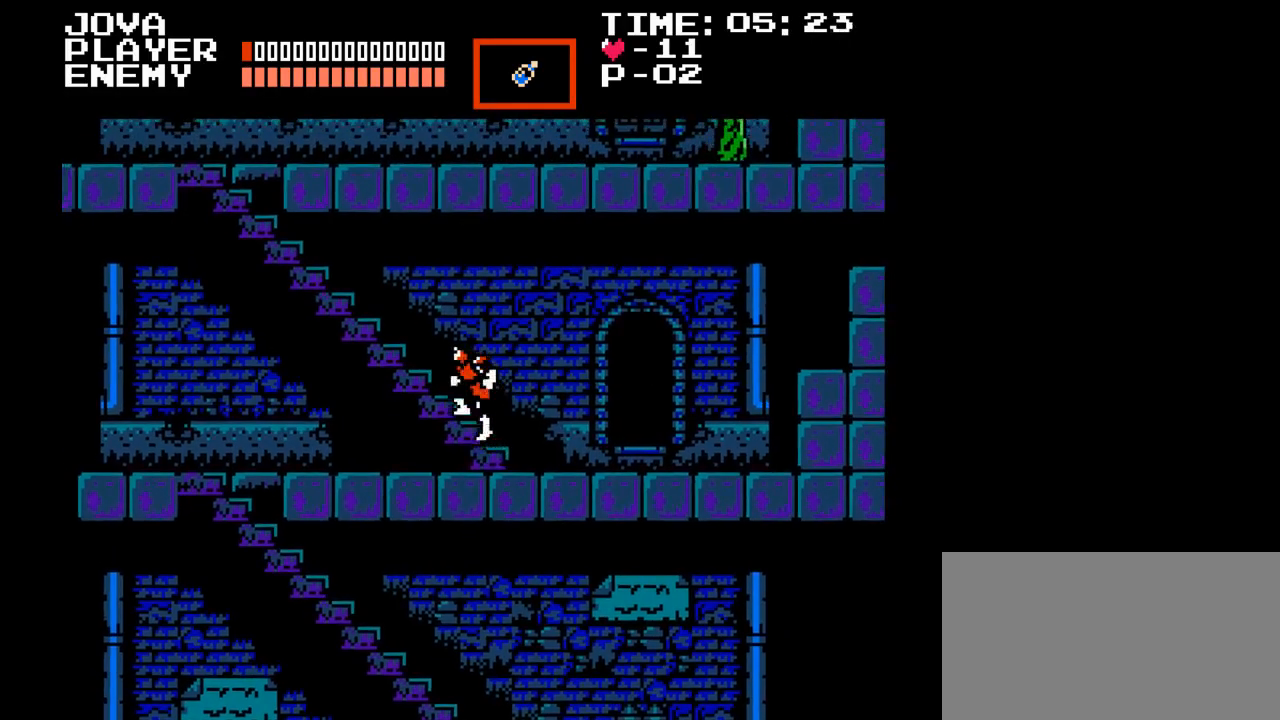
{"buttons": ["DPAD_UP"], "events": []}
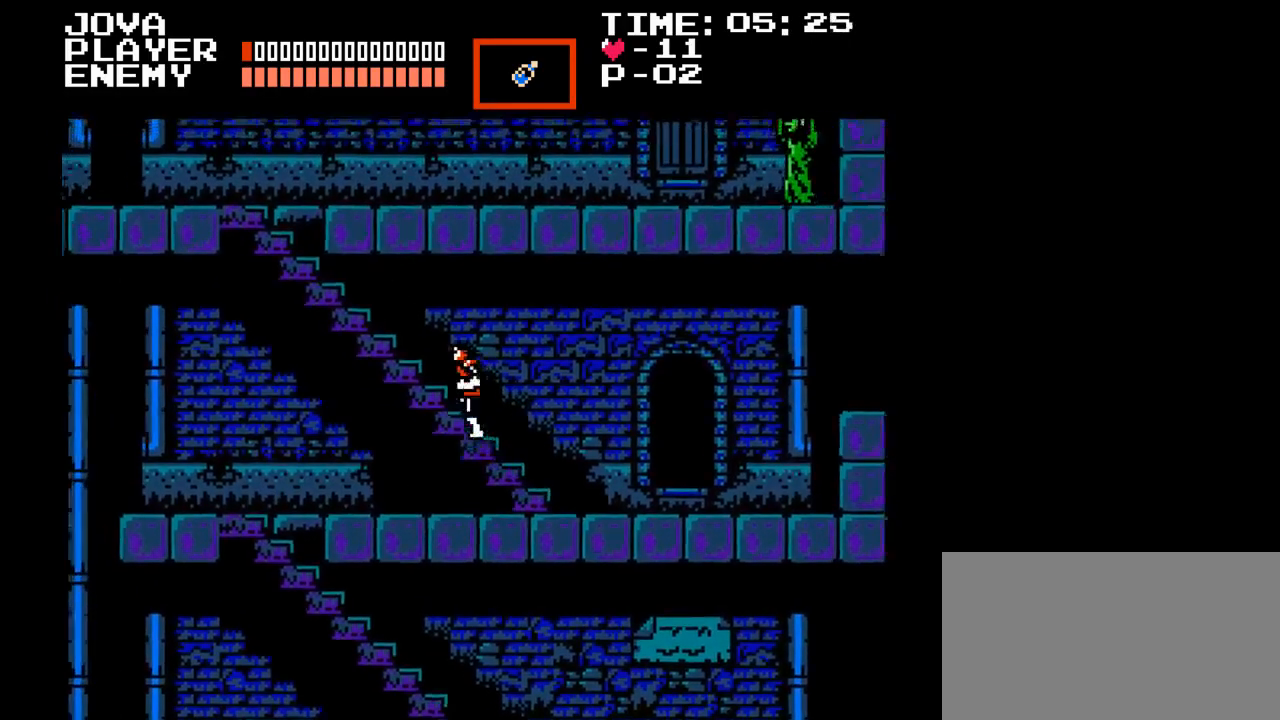
{"buttons": ["DPAD_UP", "DPAD_LEFT"], "events": [[350, "DPAD_LEFT", "down"]]}
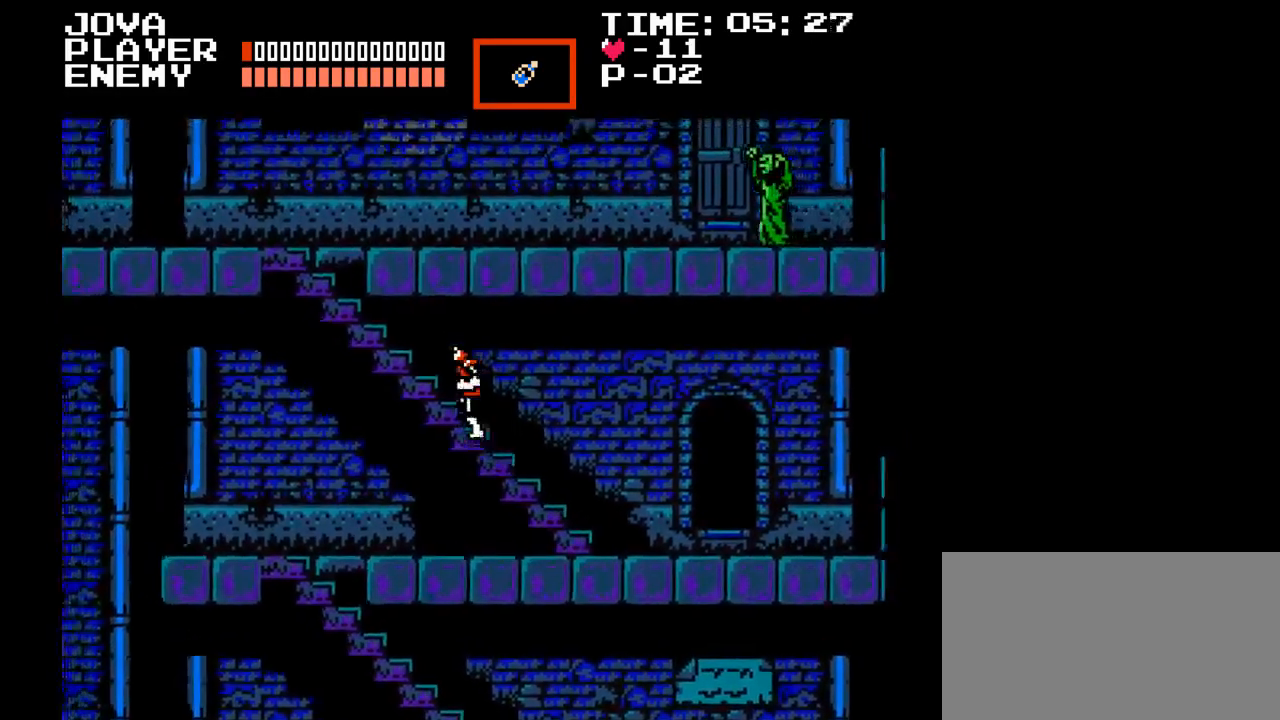
{"buttons": ["DPAD_UP", "DPAD_LEFT"], "events": []}
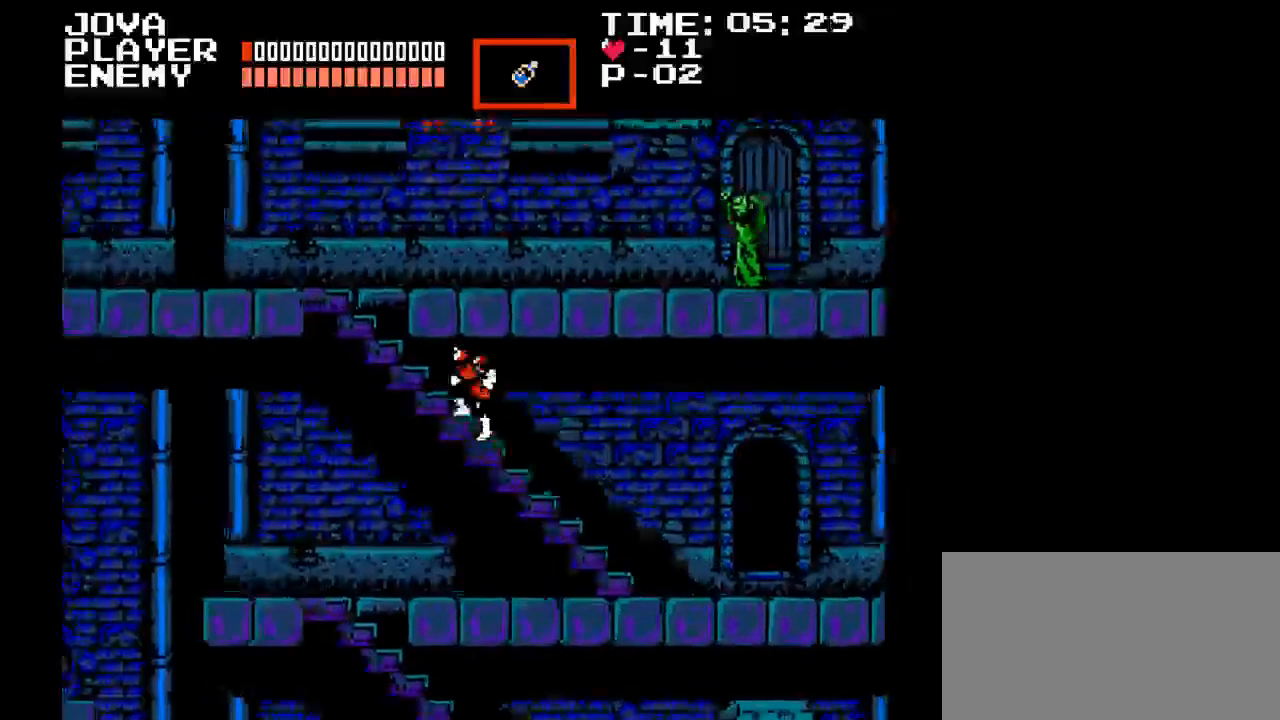
{"buttons": ["DPAD_UP", "DPAD_LEFT"], "events": []}
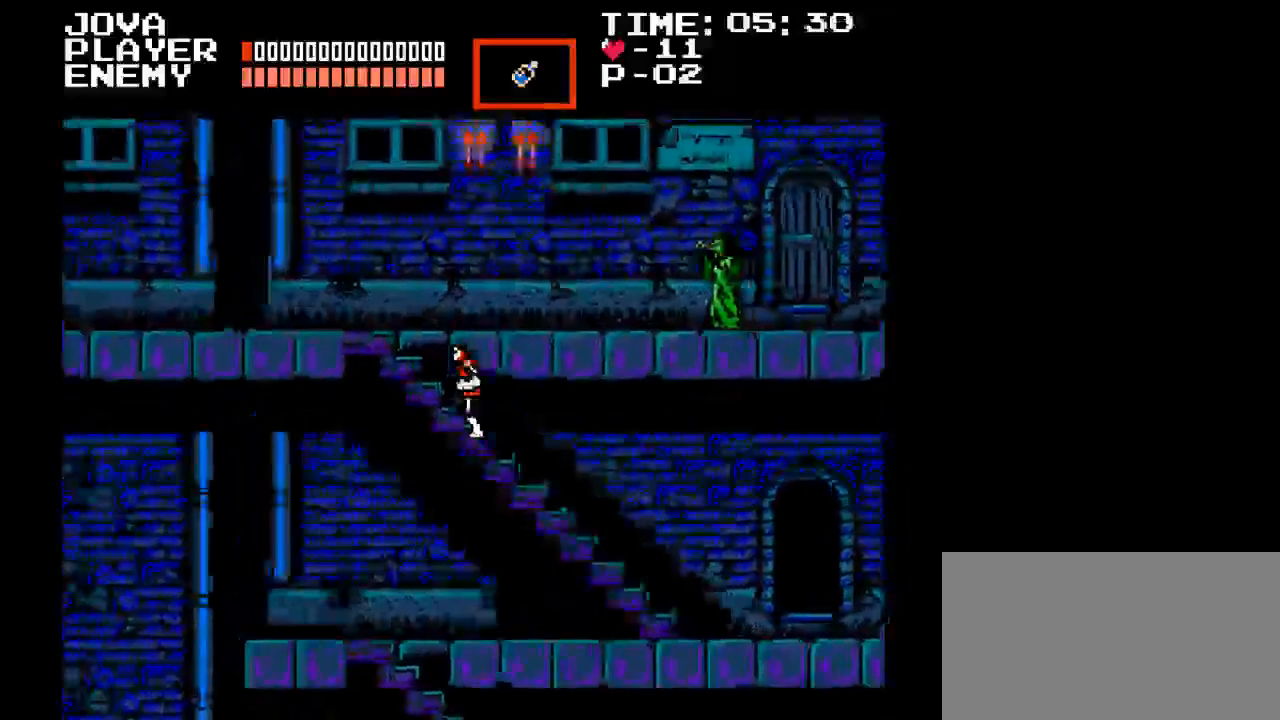
{"buttons": ["DPAD_UP", "DPAD_LEFT"], "events": []}
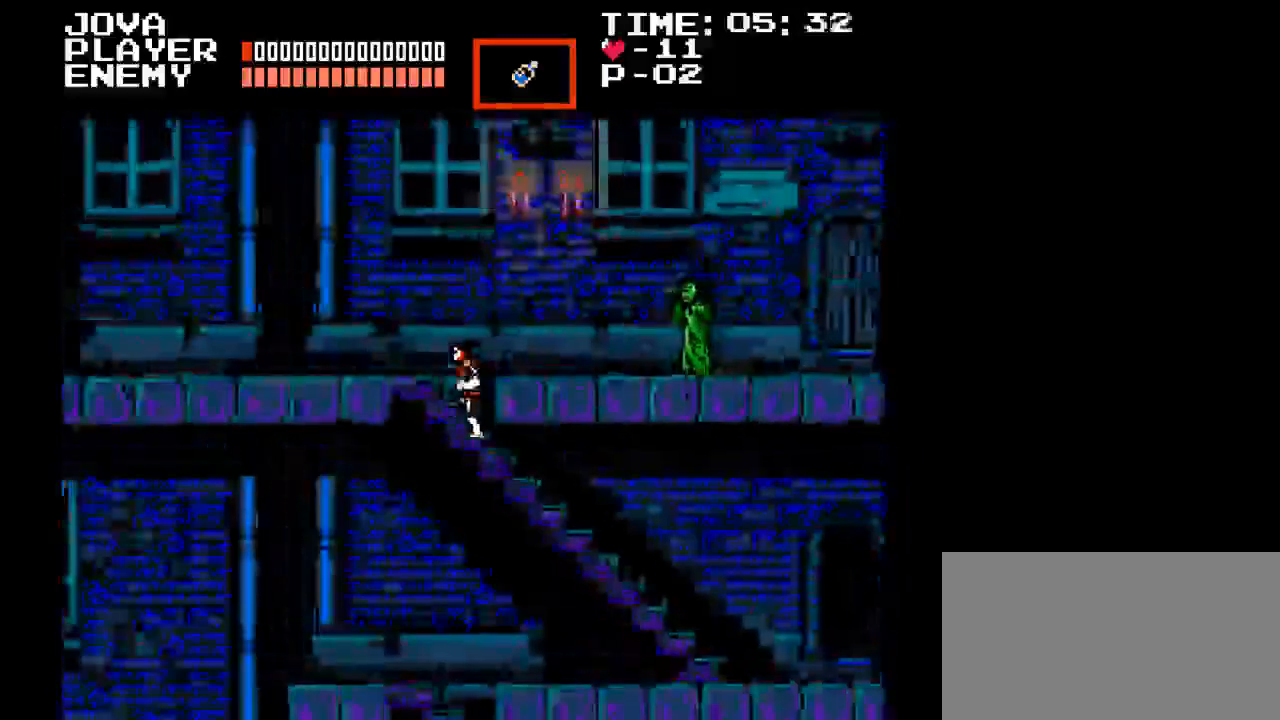
{"buttons": ["DPAD_UP", "DPAD_LEFT"], "events": []}
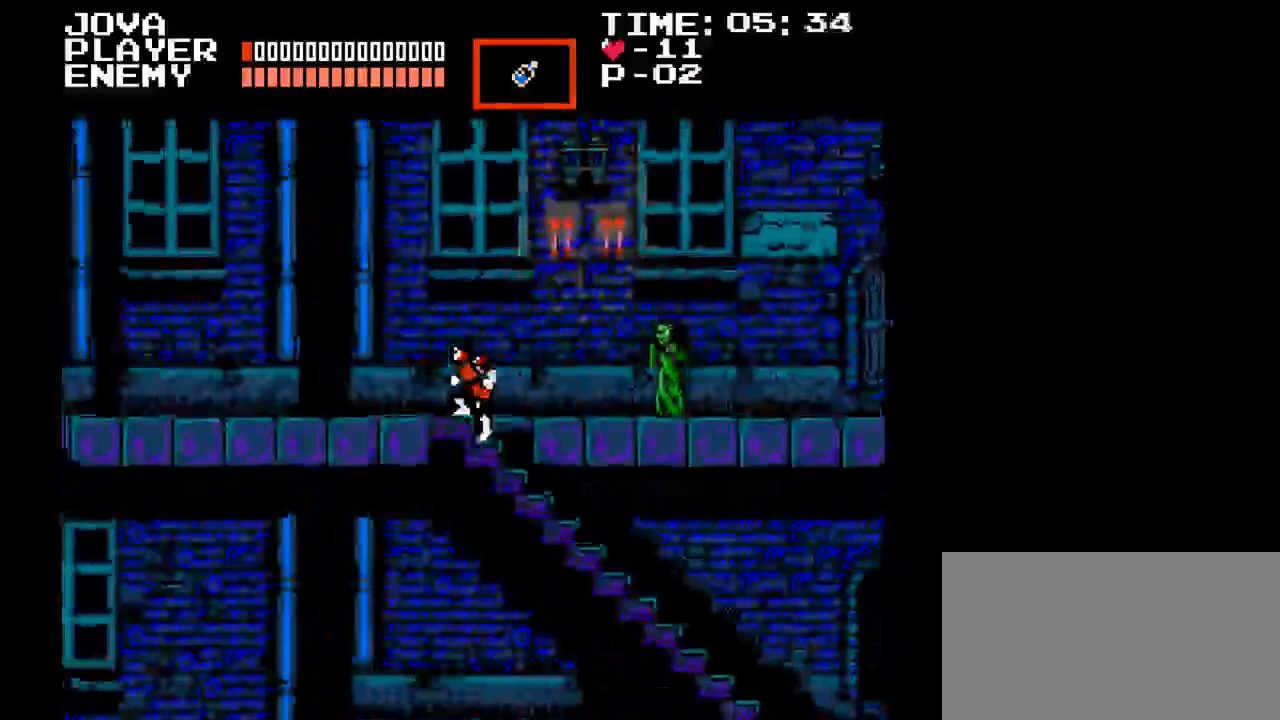
{"buttons": ["DPAD_UP", "DPAD_LEFT"], "events": []}
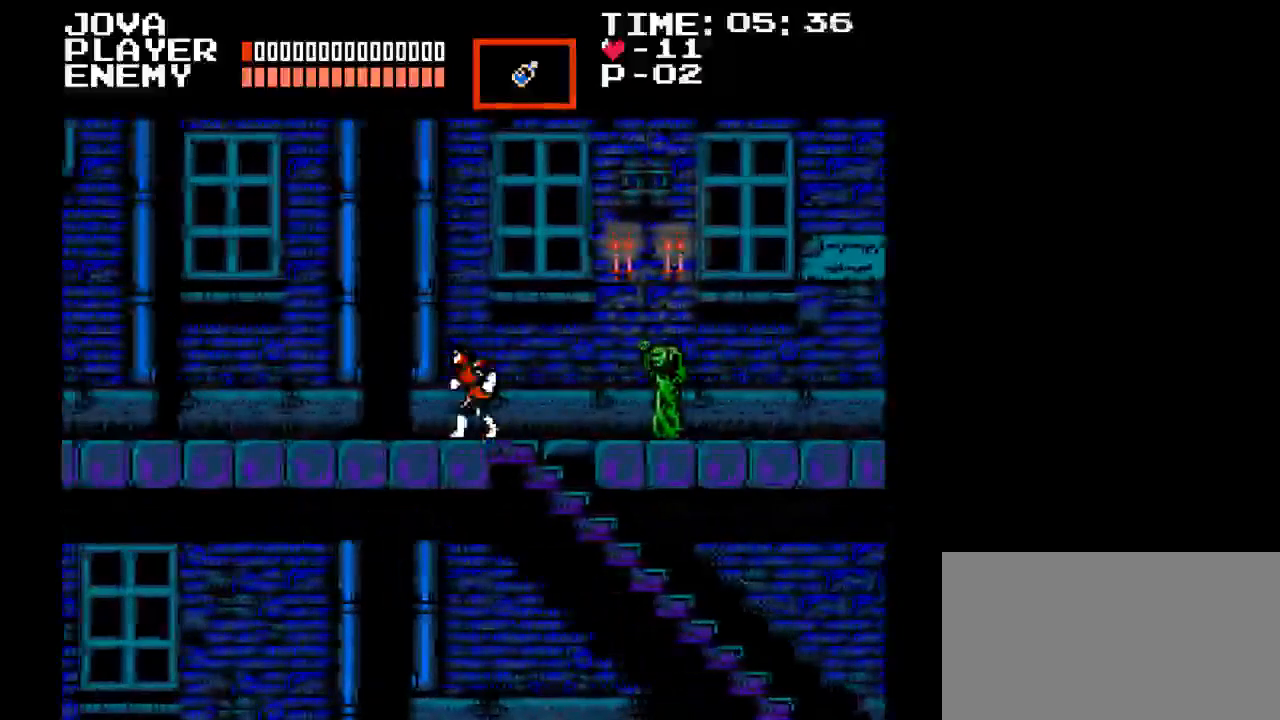
{"buttons": ["Y"], "events": [[50, "DPAD_LEFT", "up"], [67, "DPAD_RIGHT", "down"], [67, "DPAD_UP", "up"], [133, "DPAD_RIGHT", "up"], [150, "Y", "down"], [267, "Y", "up"], [317, "Y", "down"], [367, "Y", "up"], [450, "Y", "down"]]}
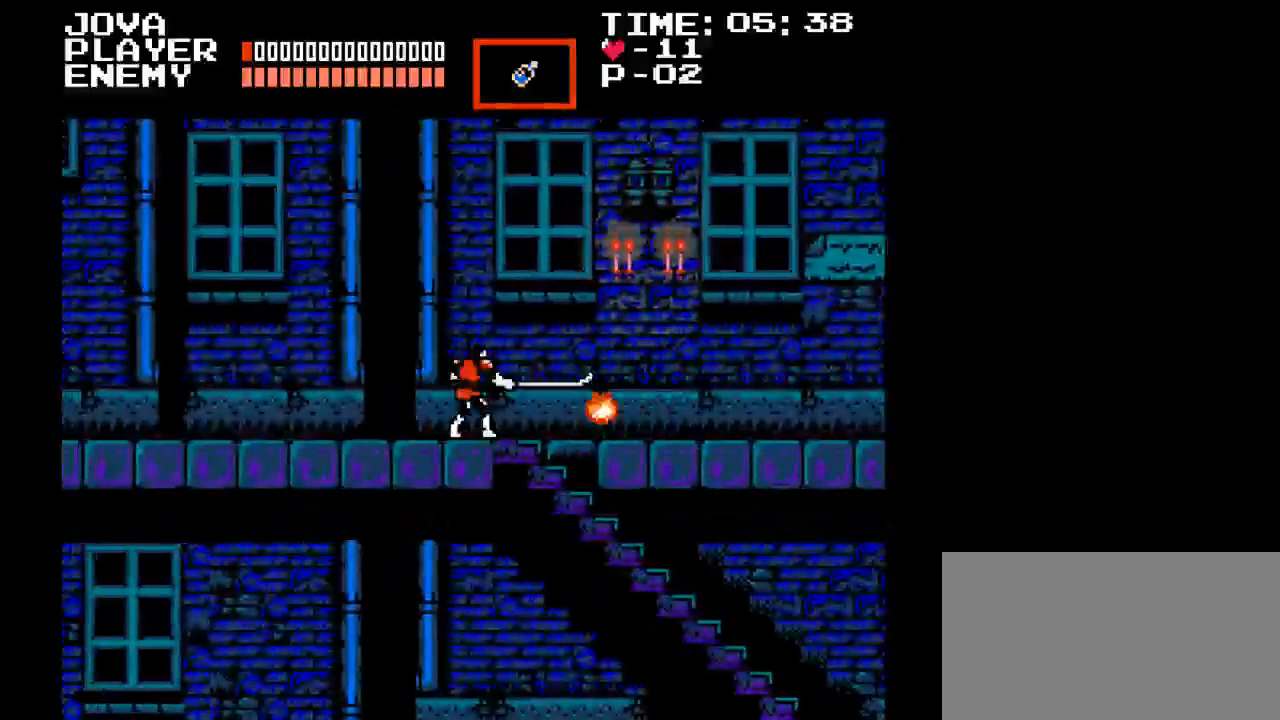
{"buttons": ["DPAD_RIGHT"], "events": [[33, "Y", "up"], [100, "Y", "down"], [183, "Y", "up"], [367, "DPAD_RIGHT", "down"]]}
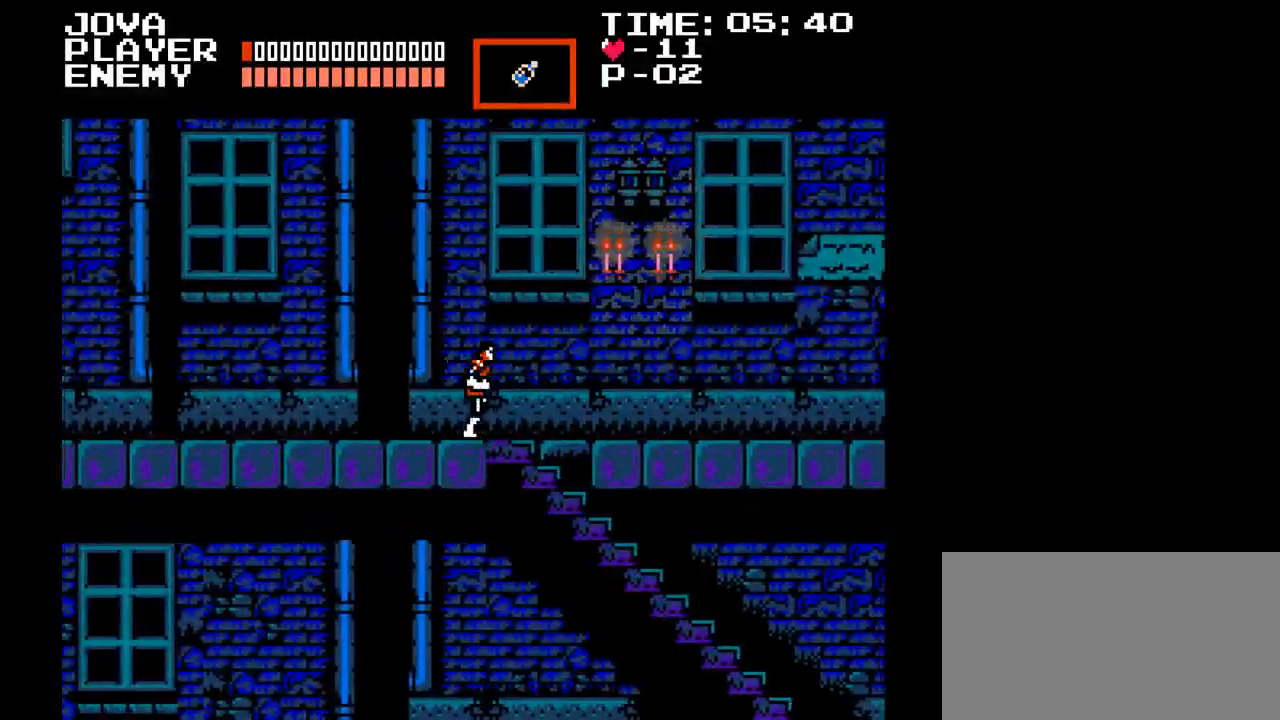
{"buttons": ["Y", "DPAD_RIGHT"], "events": [[117, "B", "down"], [233, "Y", "down"], [417, "B", "up"]]}
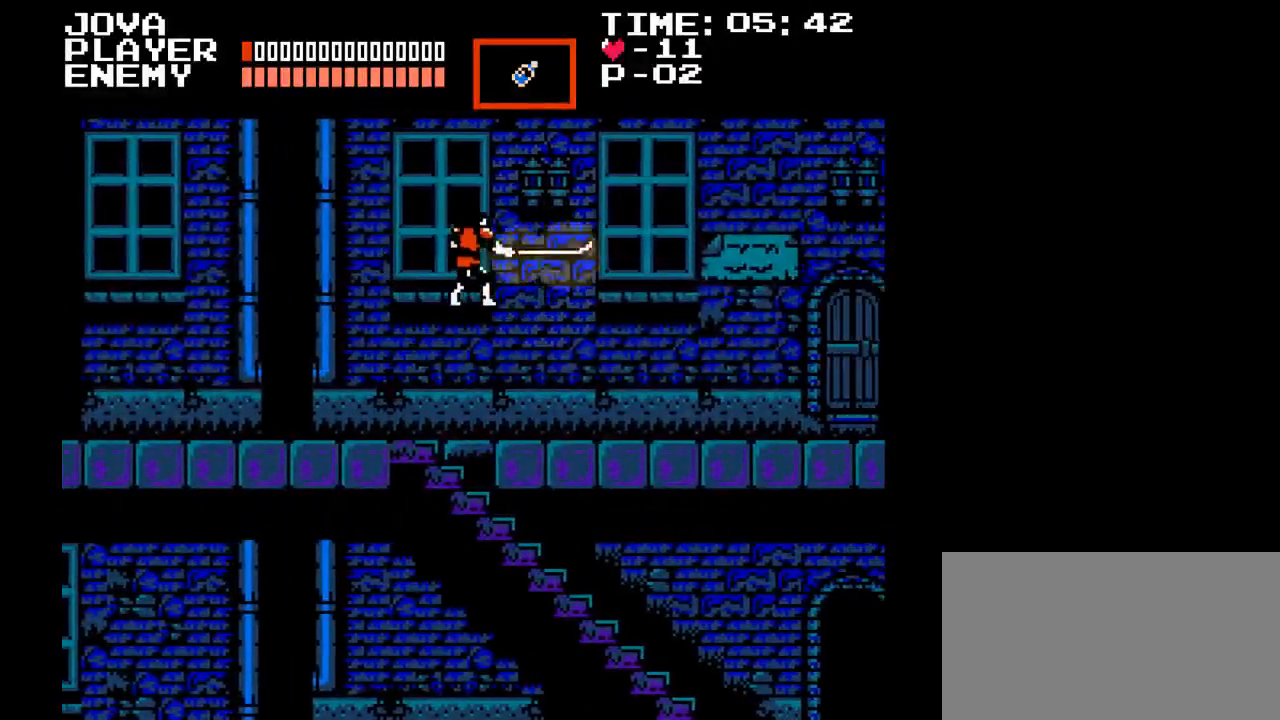
{"buttons": ["B", "DPAD_RIGHT"], "events": [[17, "Y", "up"], [100, "DPAD_RIGHT", "up"], [283, "DPAD_RIGHT", "down"], [417, "B", "down"]]}
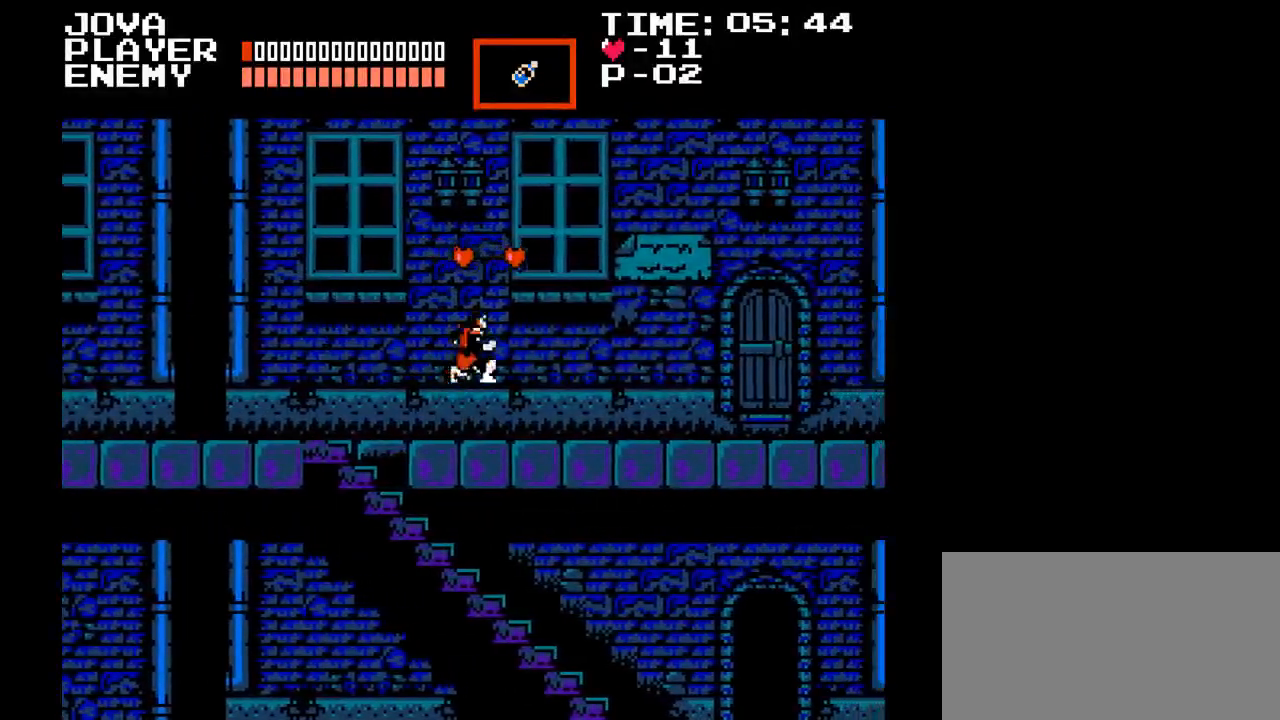
{"buttons": ["DPAD_RIGHT"], "events": [[400, "B", "up"]]}
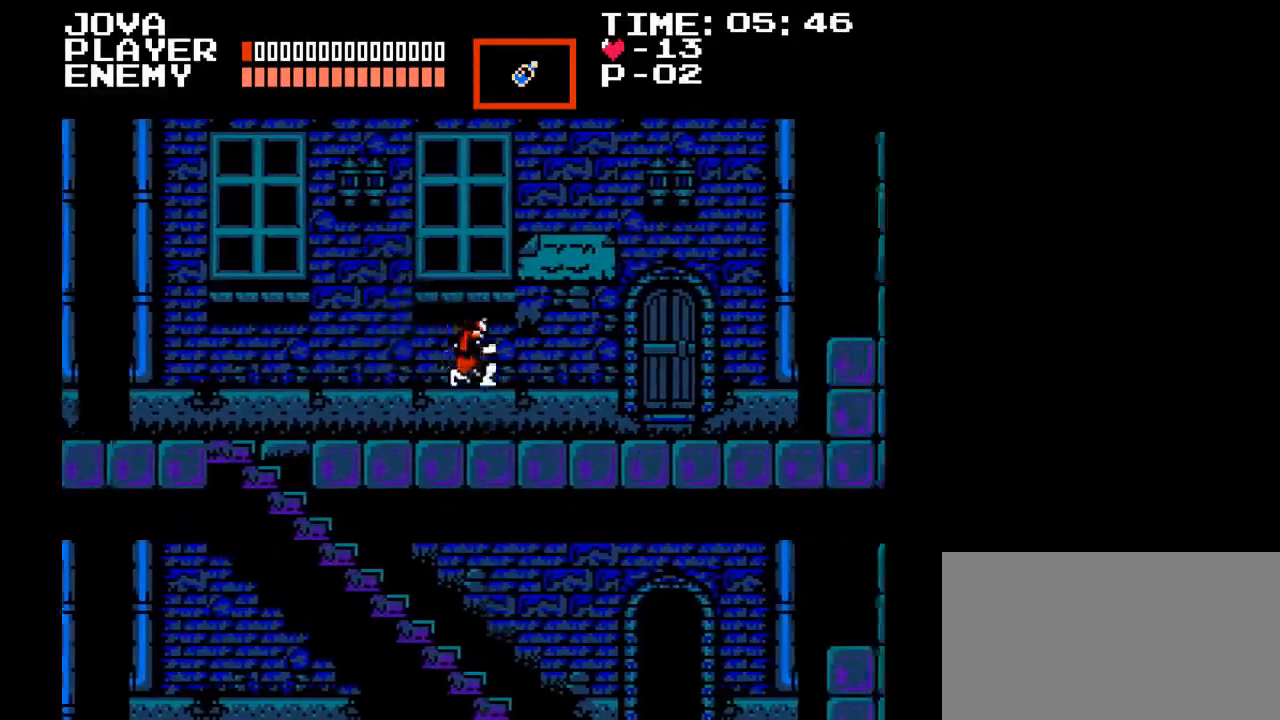
{"buttons": ["DPAD_LEFT"], "events": [[383, "DPAD_RIGHT", "up"], [467, "DPAD_LEFT", "down"]]}
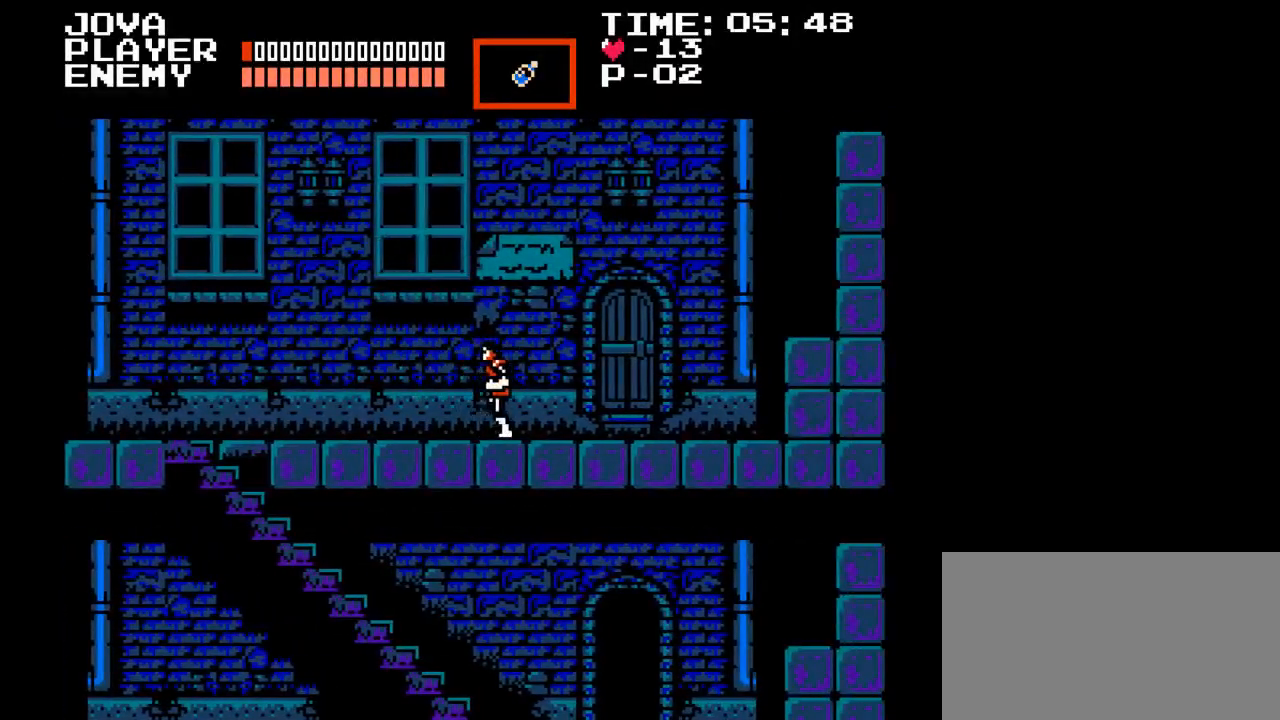
{"buttons": ["DPAD_LEFT"], "events": []}
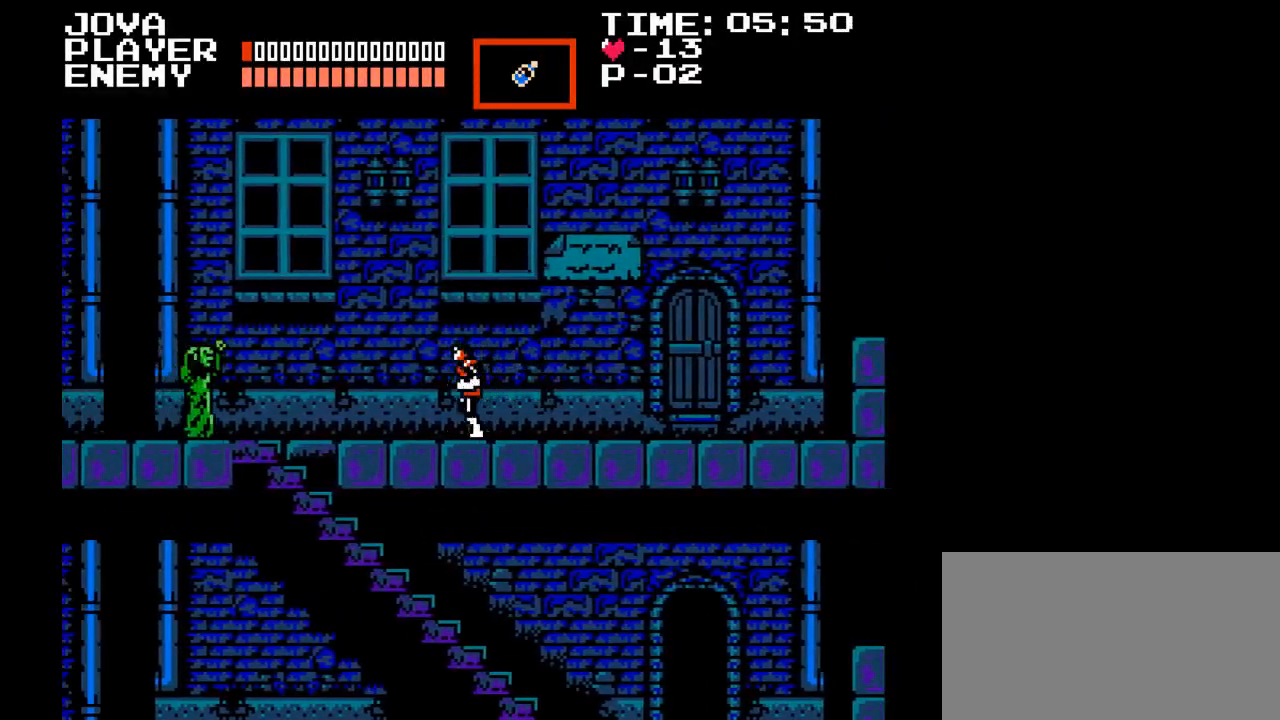
{"buttons": ["Y"], "events": [[283, "Y", "down"], [467, "DPAD_LEFT", "up"]]}
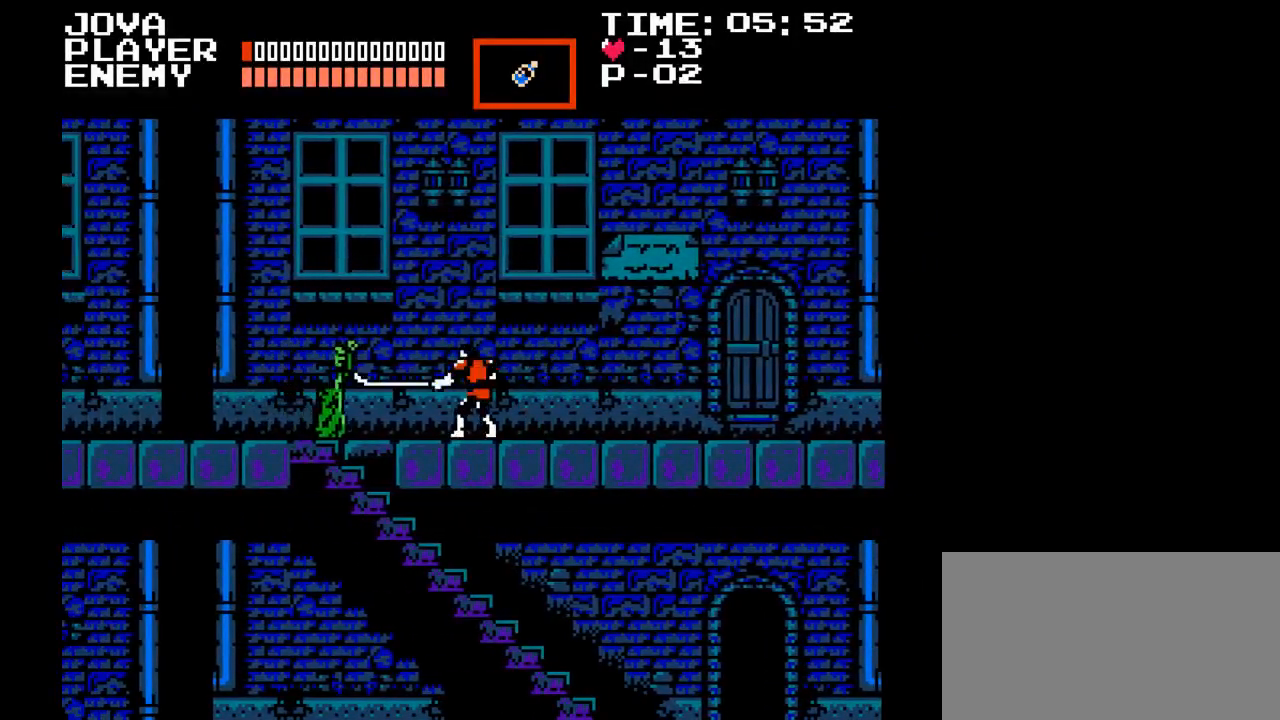
{"buttons": ["DPAD_LEFT"], "events": [[50, "Y", "up"], [250, "Y", "down"], [450, "DPAD_LEFT", "down"], [483, "Y", "up"]]}
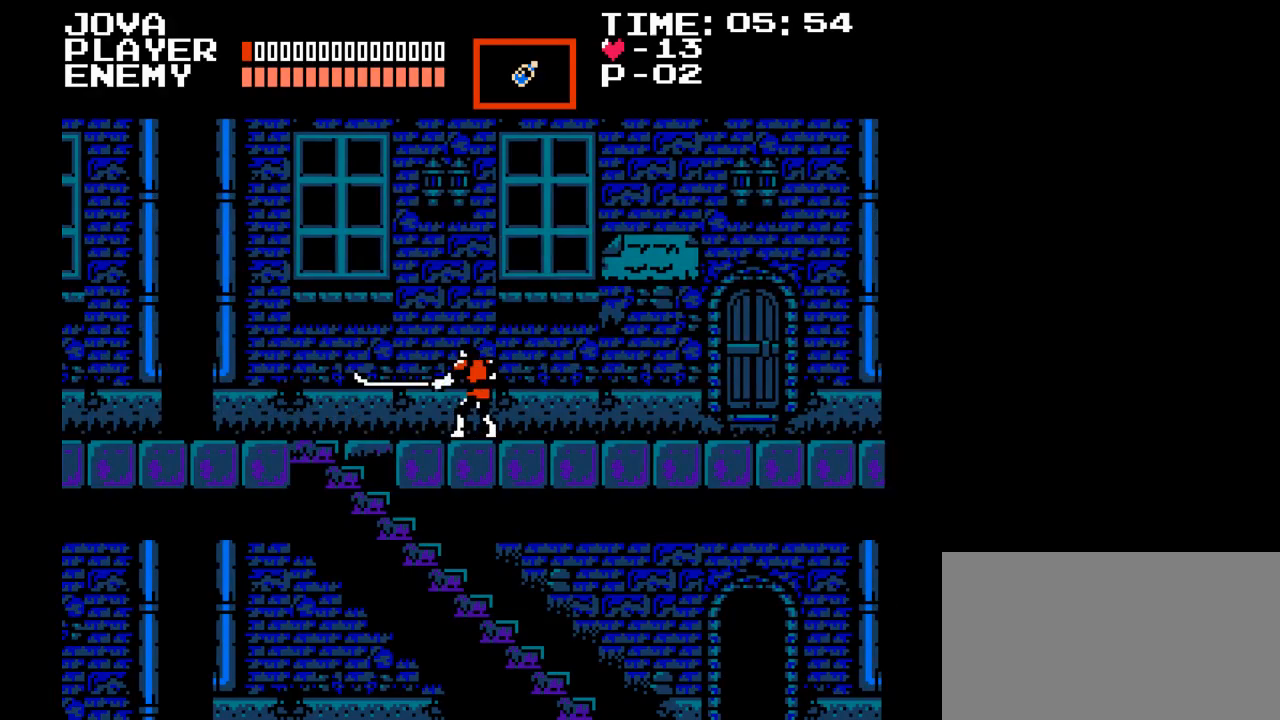
{"buttons": ["DPAD_LEFT"], "events": []}
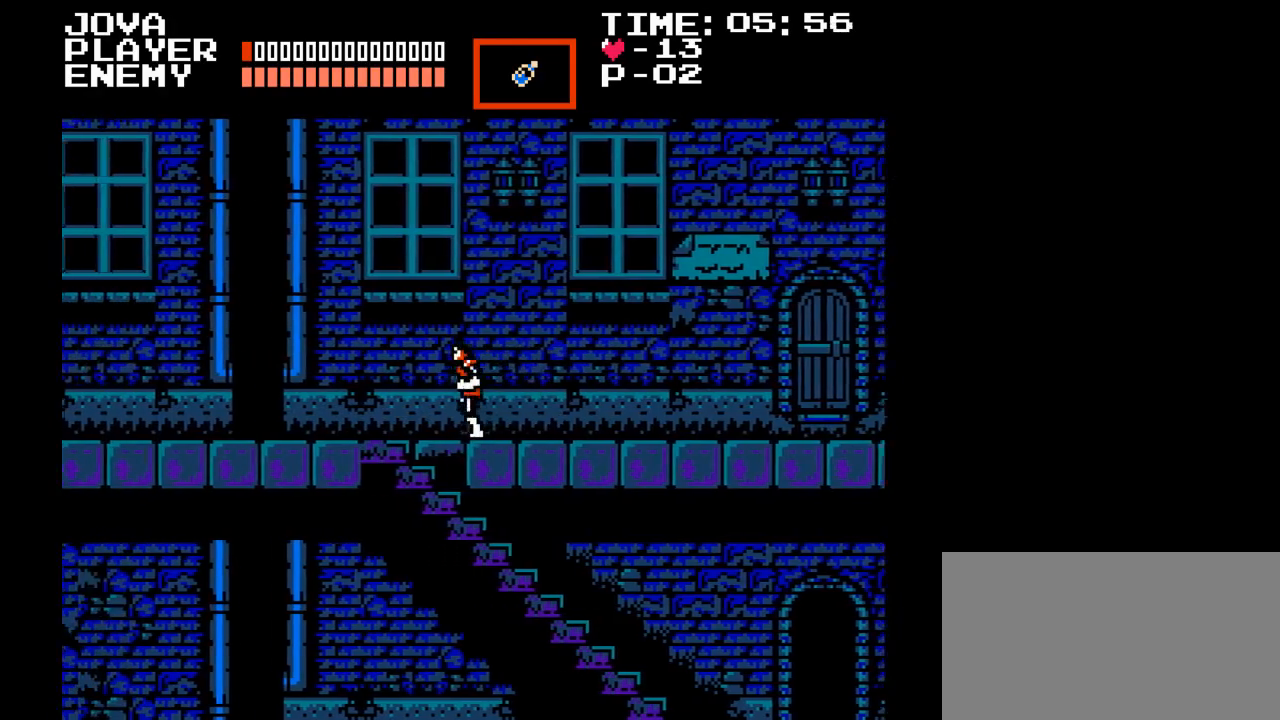
{"buttons": ["DPAD_LEFT"], "events": []}